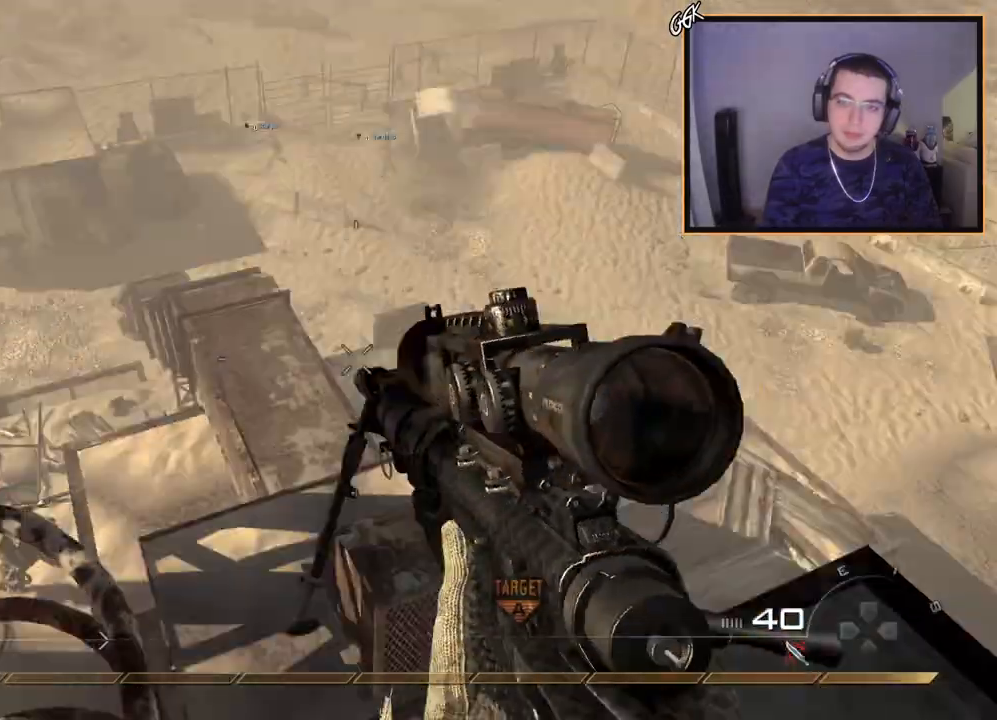
Gameplay with a controller (PlayStation layout); each line is a JSON object with the inputs held at the frame after it. "events" lists button and stick changes between this image and that frame as [ms after this image, input, new state], when the widget could be followed in between.
{"buttons": ["L1", "DPAD_DOWN"], "left_stick": "center", "right_stick": "center", "events": [[33, "right_stick", "center"], [267, "left_stick", "center"], [467, "L1", "down"], [484, "DPAD_DOWN", "down"]]}
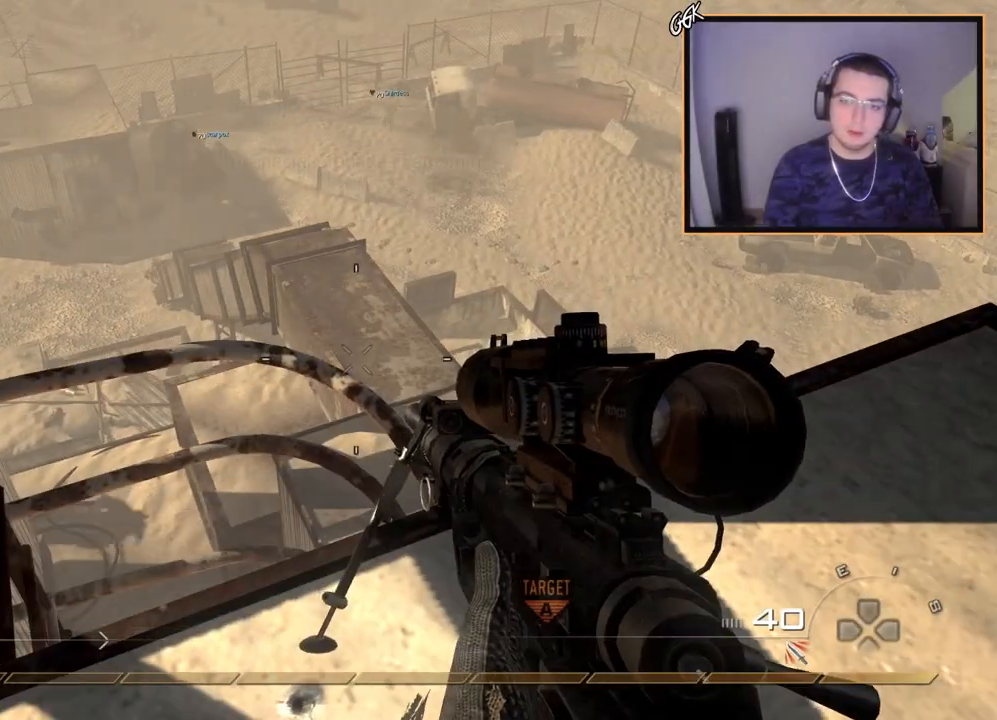
{"buttons": [], "left_stick": "up-right", "right_stick": "center", "events": [[134, "DPAD_DOWN", "up"], [134, "L1", "up"], [351, "L1", "down"], [368, "left_stick", "up-right"], [501, "L1", "up"]]}
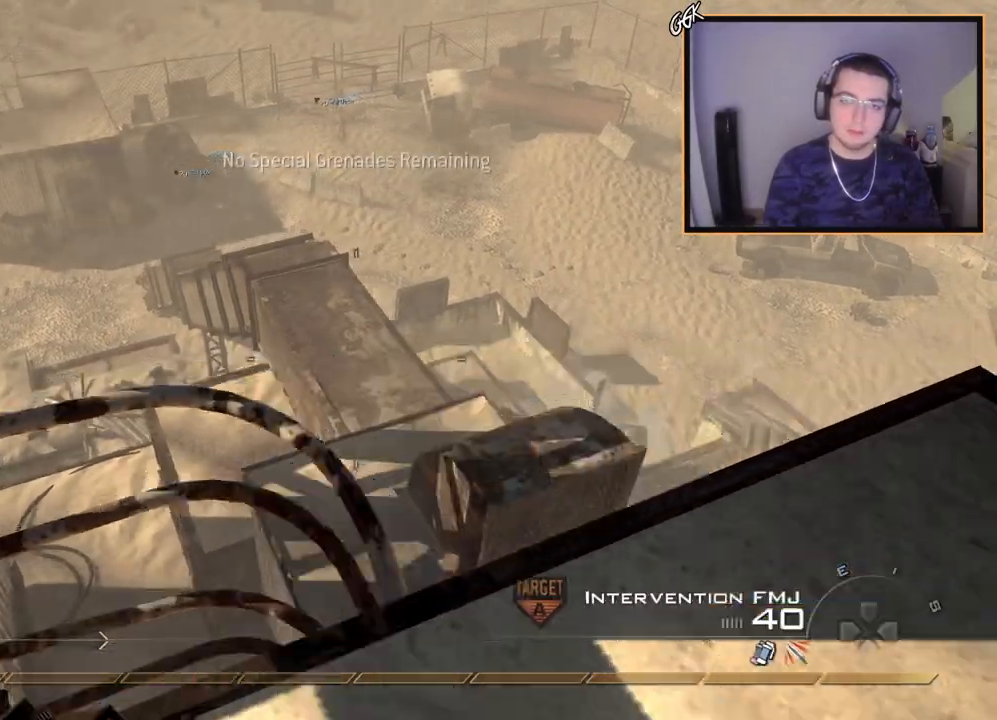
{"buttons": [], "left_stick": "right", "right_stick": "center", "events": [[184, "left_stick", "center"], [434, "left_stick", "right"]]}
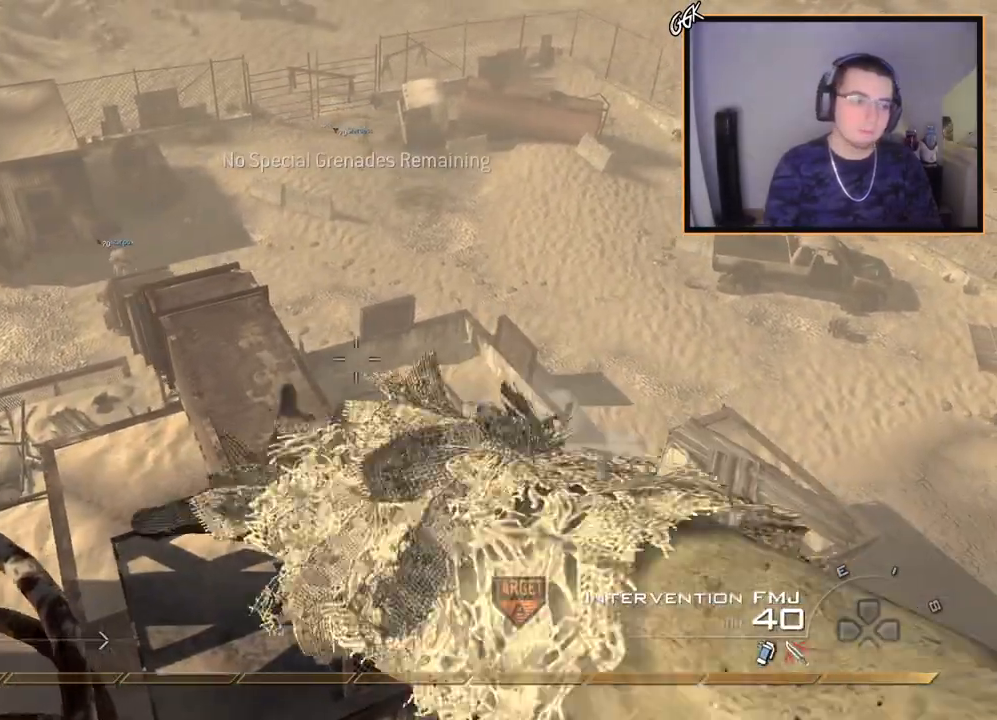
{"buttons": [], "left_stick": "center", "right_stick": "center", "events": [[66, "L1", "down"], [100, "left_stick", "center"], [200, "L1", "up"], [300, "L1", "down"], [433, "L1", "up"]]}
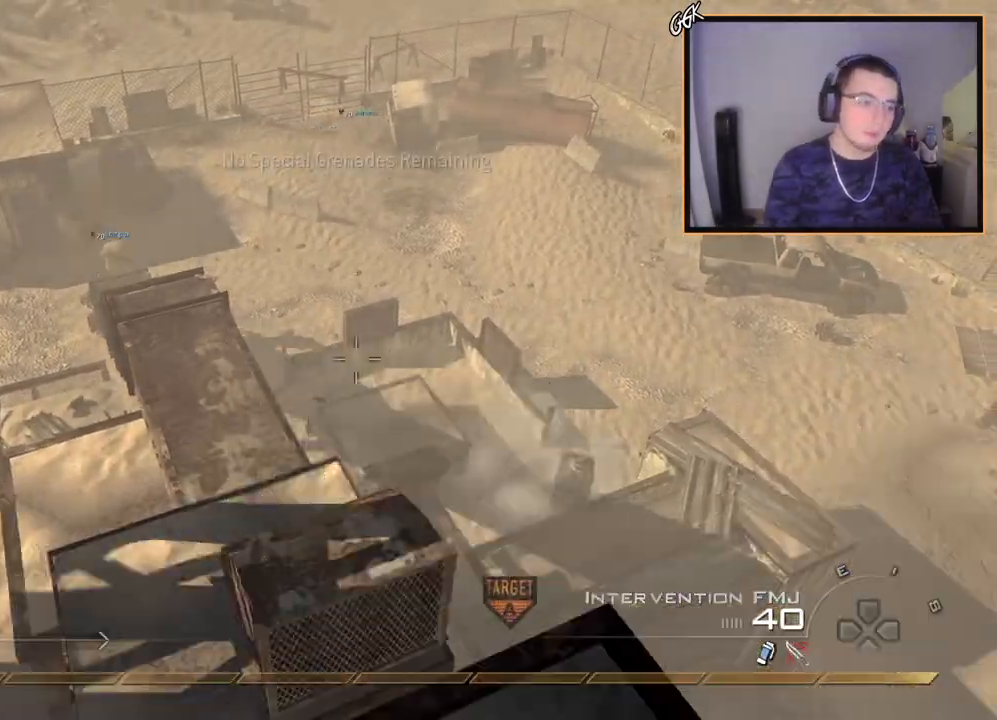
{"buttons": [], "left_stick": "down-left", "right_stick": "right", "events": [[133, "CIRCLE", "down"], [200, "left_stick", "down-left"], [217, "CIRCLE", "up"], [300, "CROSS", "down"], [367, "CROSS", "up"], [434, "right_stick", "right"]]}
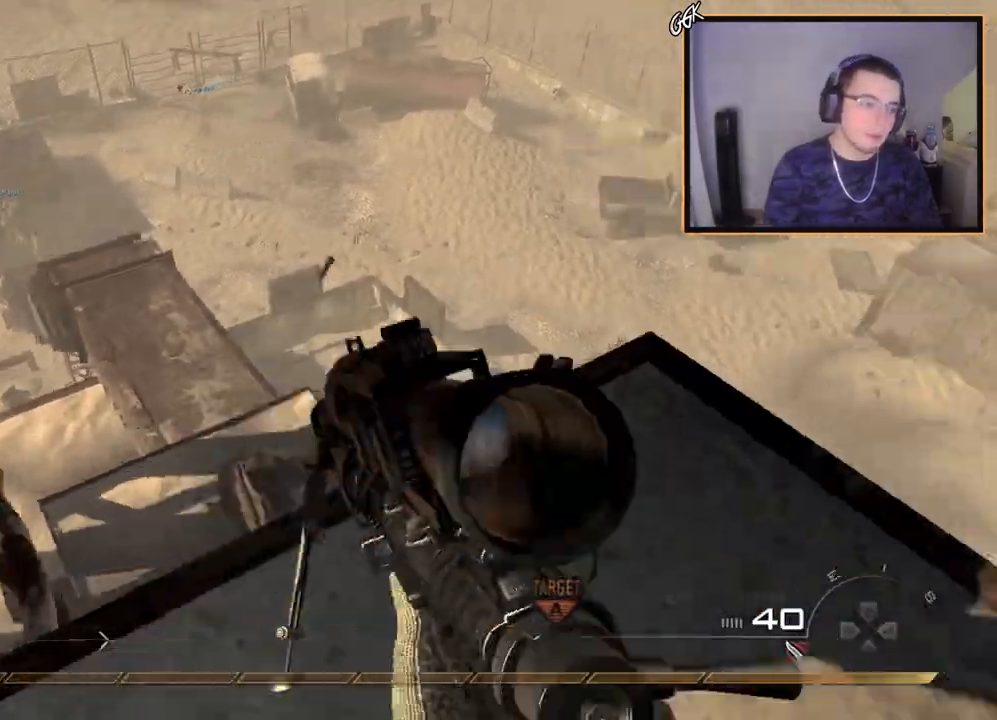
{"buttons": ["SQUARE", "R2"], "left_stick": "center", "right_stick": "center", "events": [[51, "right_stick", "up-right"], [67, "left_stick", "center"], [167, "right_stick", "center"], [468, "R2", "down"], [468, "SQUARE", "down"]]}
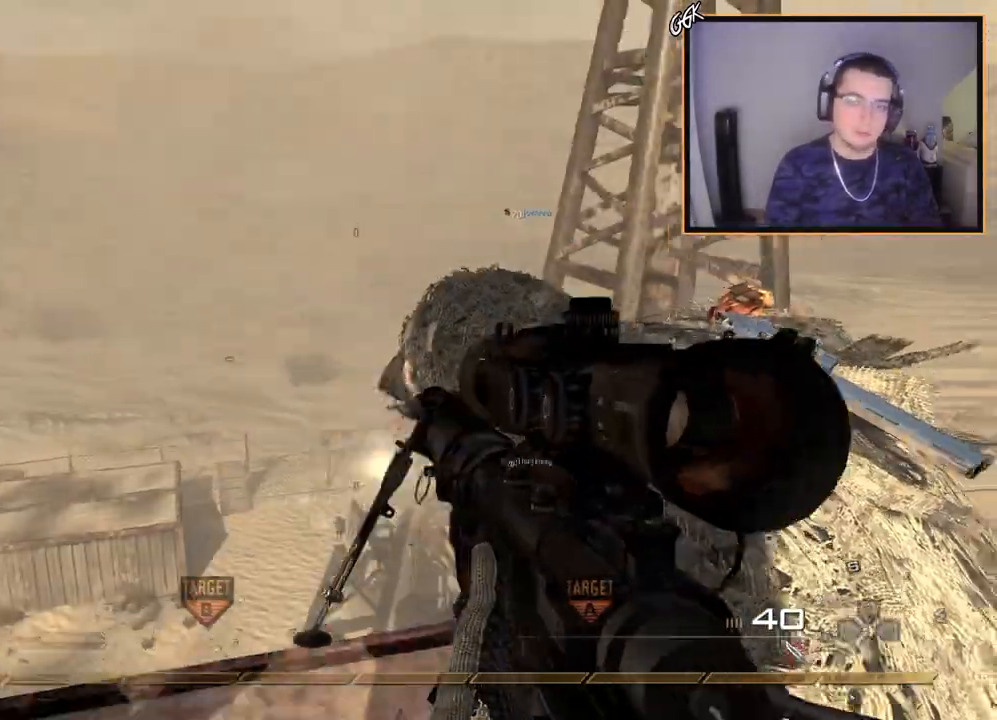
{"buttons": [], "left_stick": "center", "right_stick": "center", "events": [[50, "R2", "up"], [50, "SQUARE", "up"], [267, "TRIANGLE", "down"], [350, "TRIANGLE", "up"]]}
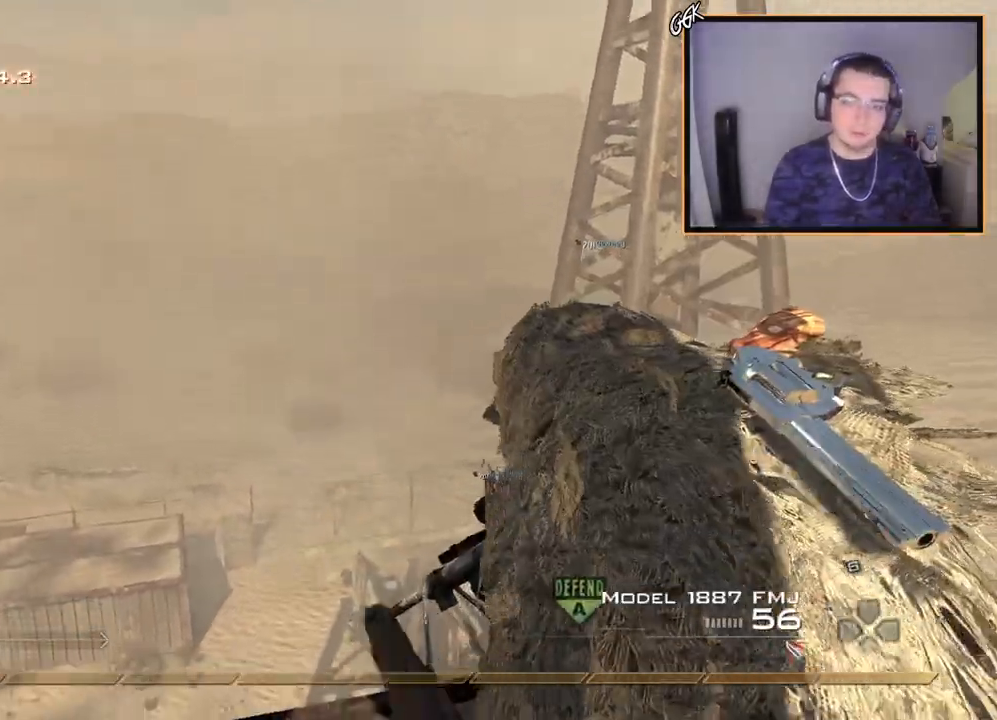
{"buttons": [], "left_stick": "center", "right_stick": "down-left", "events": [[133, "left_stick", "up-right"], [166, "L3", "down"], [200, "right_stick", "up-left"], [216, "TRIANGLE", "down"], [216, "left_stick", "up"], [316, "TRIANGLE", "up"], [316, "right_stick", "left"], [333, "L3", "up"], [383, "left_stick", "center"], [500, "right_stick", "down-left"]]}
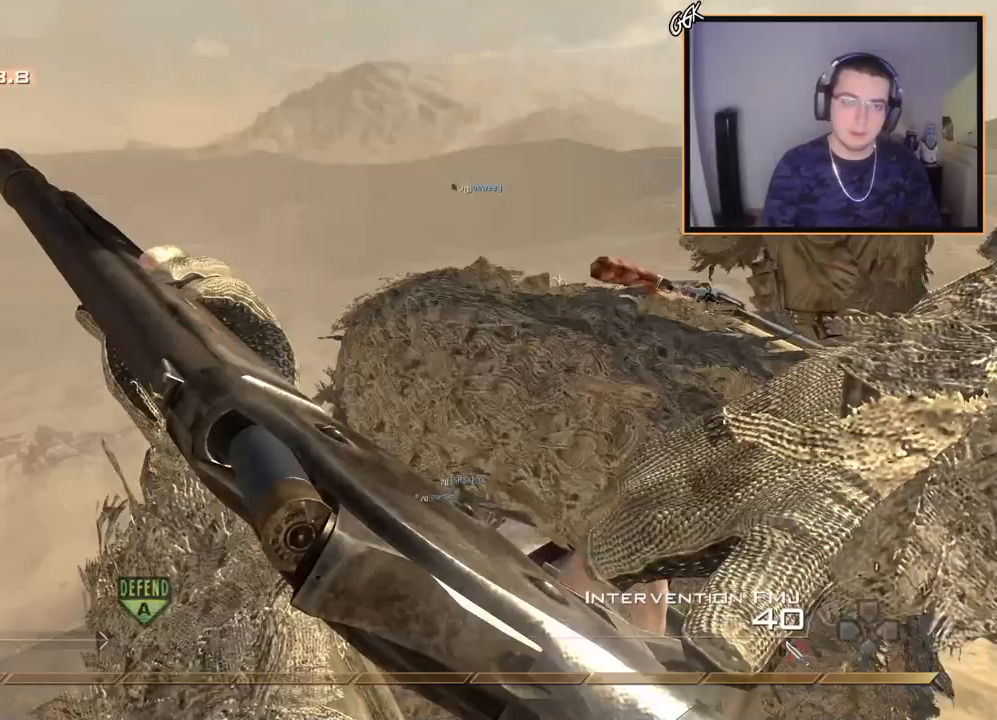
{"buttons": [], "left_stick": "center", "right_stick": "right", "events": [[17, "left_stick", "up"], [67, "L3", "down"], [167, "right_stick", "right"], [184, "L3", "up"], [200, "CROSS", "down"], [284, "left_stick", "center"], [350, "CROSS", "up"]]}
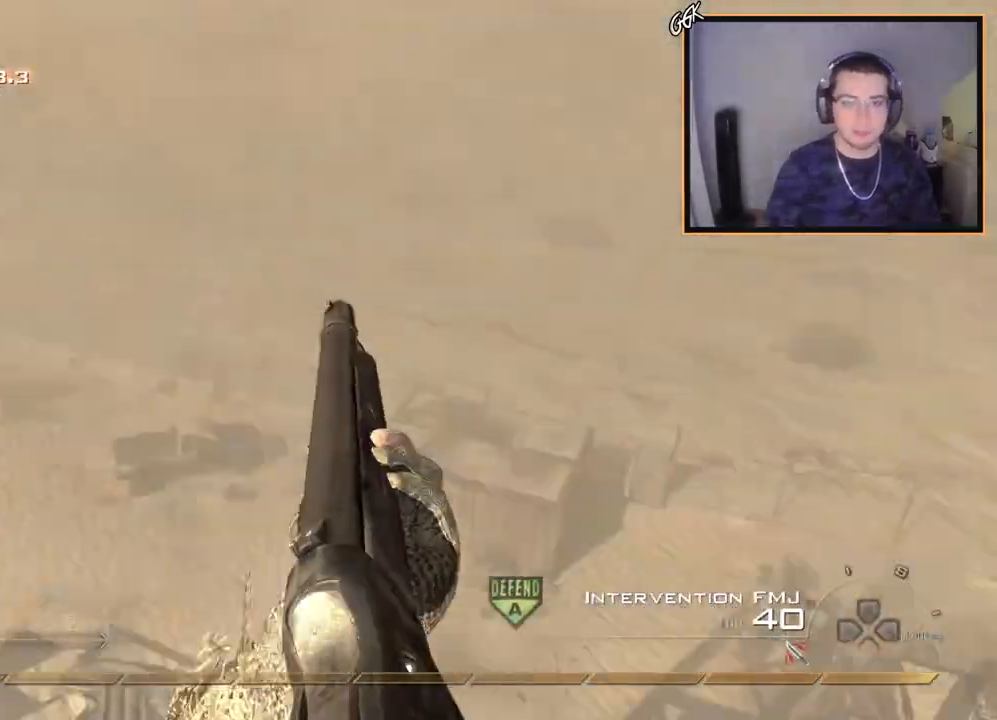
{"buttons": [], "left_stick": "center", "right_stick": "right", "events": [[167, "TRIANGLE", "down"], [201, "TRIANGLE", "up"], [267, "TRIANGLE", "down"], [284, "R2", "down"], [301, "SQUARE", "down"], [301, "TRIANGLE", "up"], [384, "SQUARE", "up"], [384, "right_stick", "center"], [434, "R2", "up"], [468, "right_stick", "right"]]}
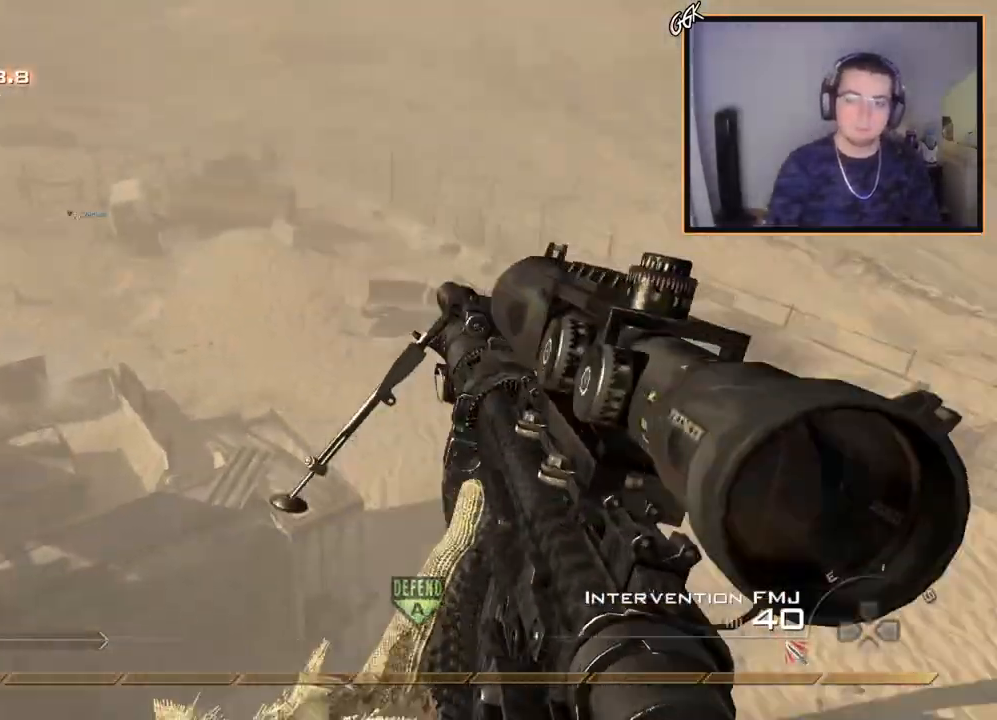
{"buttons": ["R1", "R2"], "left_stick": "center", "right_stick": "center", "events": [[167, "TRIANGLE", "down"], [217, "TRIANGLE", "up"], [267, "TRIANGLE", "down"], [350, "TRIANGLE", "up"], [384, "right_stick", "center"], [400, "R2", "down"], [417, "R1", "down"]]}
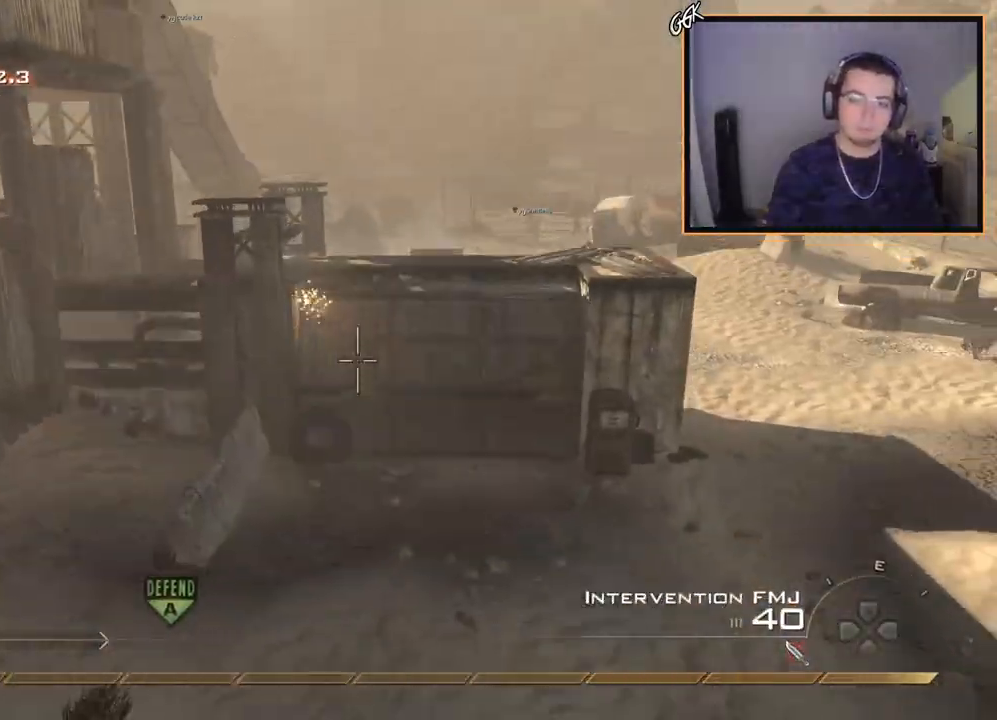
{"buttons": ["R1"], "left_stick": "up", "right_stick": "center", "events": [[83, "R2", "up"], [116, "left_stick", "up-left"], [250, "right_stick", "up-left"], [333, "right_stick", "center"], [433, "left_stick", "up"]]}
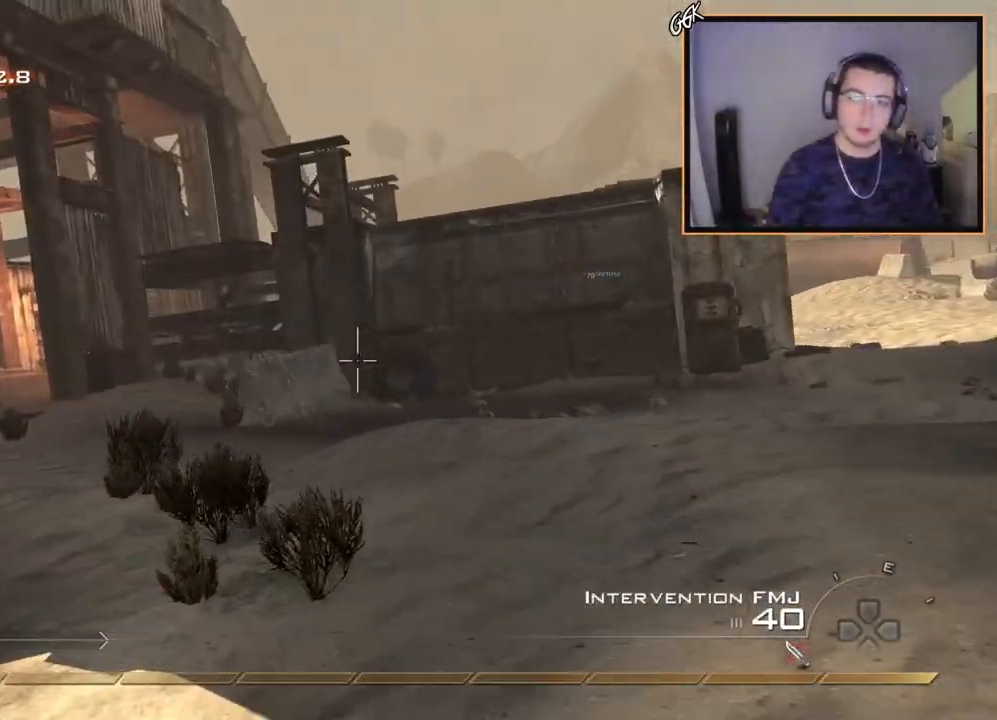
{"buttons": ["SQUARE", "R1"], "left_stick": "up", "right_stick": "center", "events": [[200, "TRIANGLE", "down"], [300, "TRIANGLE", "up"], [400, "SQUARE", "down"]]}
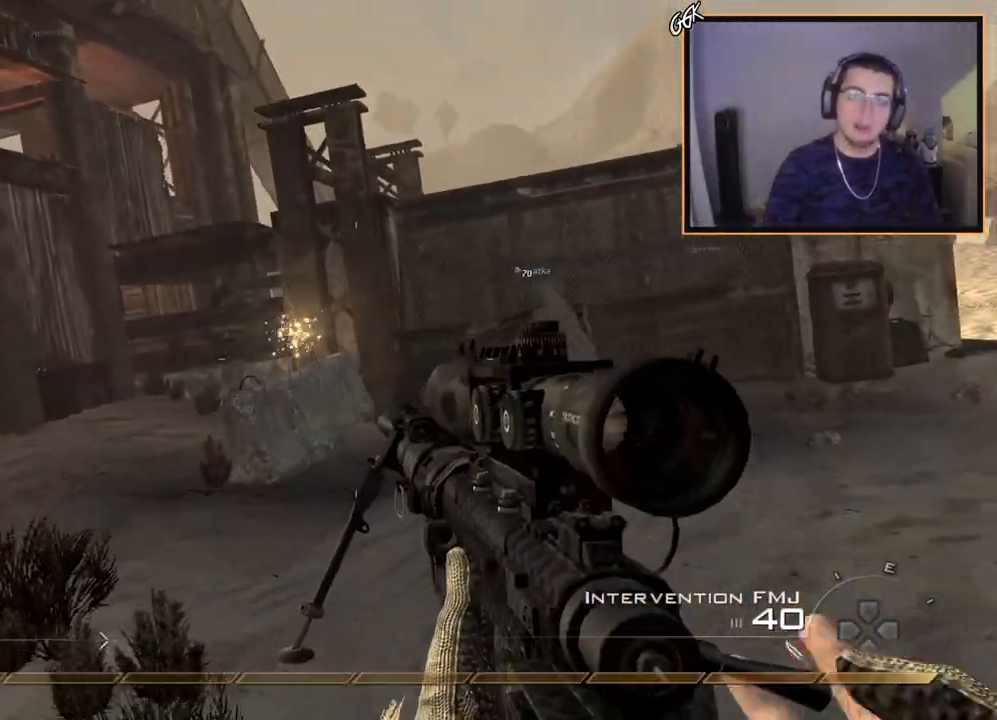
{"buttons": [], "left_stick": "up", "right_stick": "center", "events": [[16, "R1", "up"], [16, "SQUARE", "up"]]}
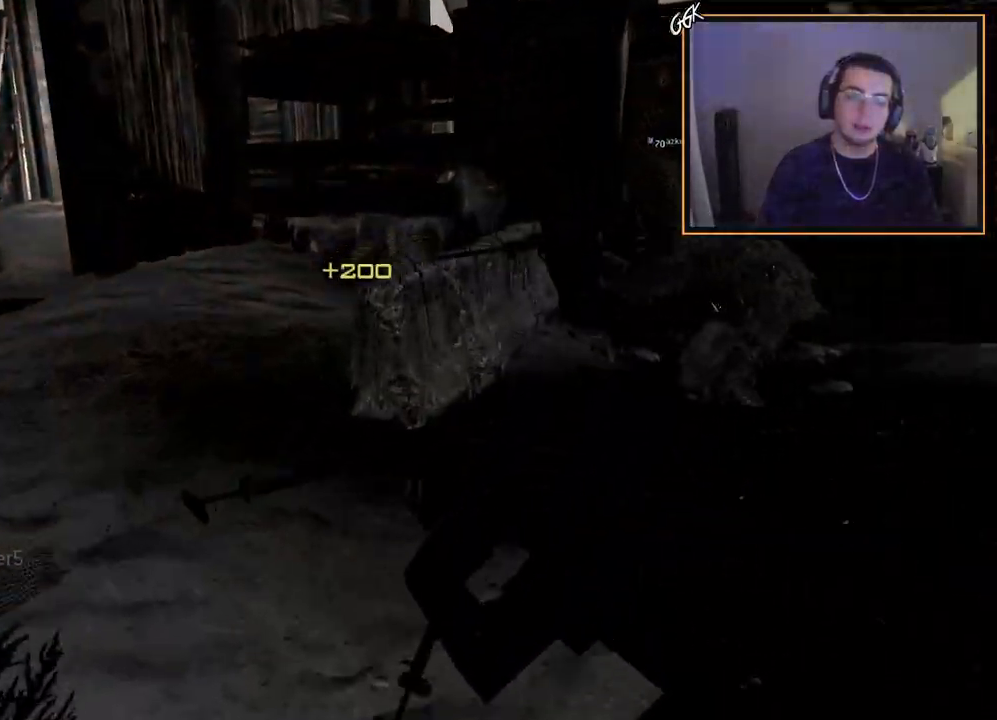
{"buttons": [], "left_stick": "center", "right_stick": "center", "events": [[50, "right_stick", "up-right"], [83, "left_stick", "down-left"], [133, "right_stick", "center"], [367, "left_stick", "center"]]}